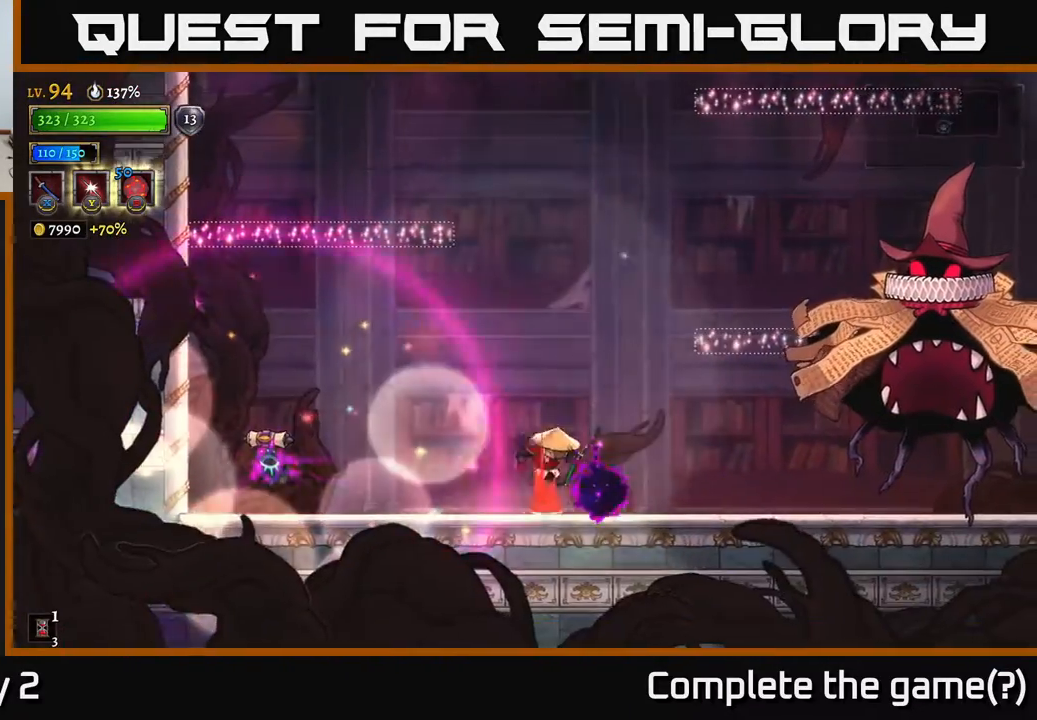
Gameplay with a controller (Xbox layout); each line is a JSON object with the inputs held at the frame after it. "events" lists button and stick changes between this image and that frame as [ms after this image, input, new state], when the widget could be followed in between.
{"buttons": [], "left_stick": "center", "right_stick": "center", "events": [[33, "A", "down"], [117, "X", "down"], [133, "left_stick", "right"], [150, "A", "up"], [200, "X", "up"], [467, "left_stick", "center"]]}
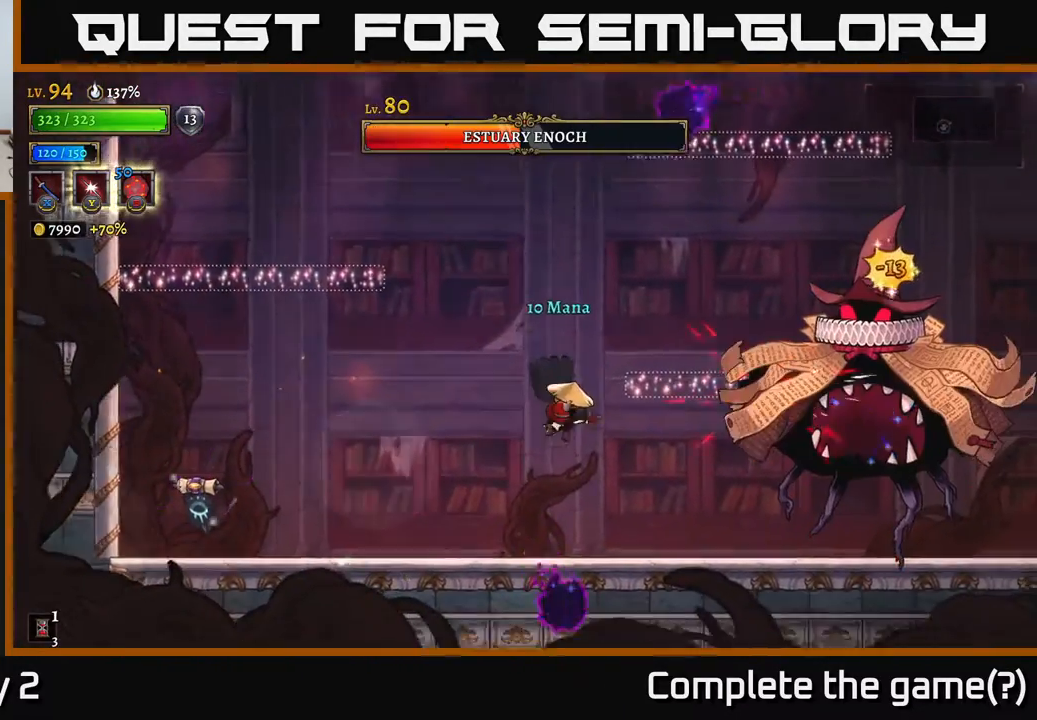
{"buttons": [], "left_stick": "center", "right_stick": "center", "events": [[333, "A", "down"], [350, "X", "down"], [350, "left_stick", "right"], [383, "A", "up"], [383, "X", "up"], [417, "left_stick", "center"]]}
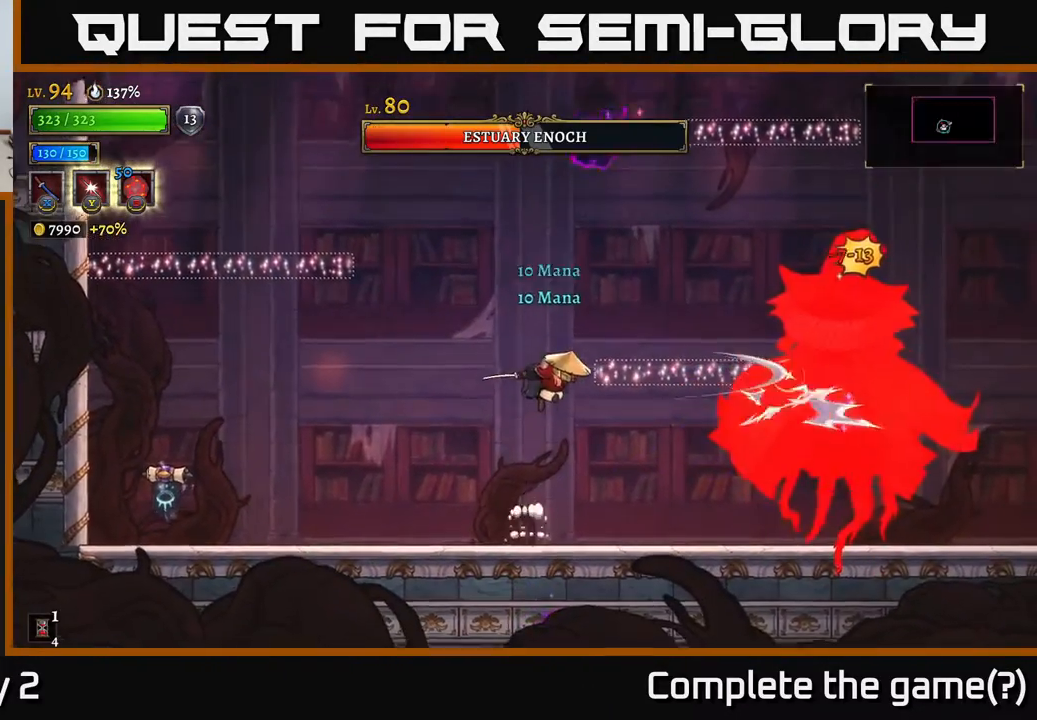
{"buttons": [], "left_stick": "right", "right_stick": "center", "events": [[33, "left_stick", "left"], [400, "left_stick", "right"]]}
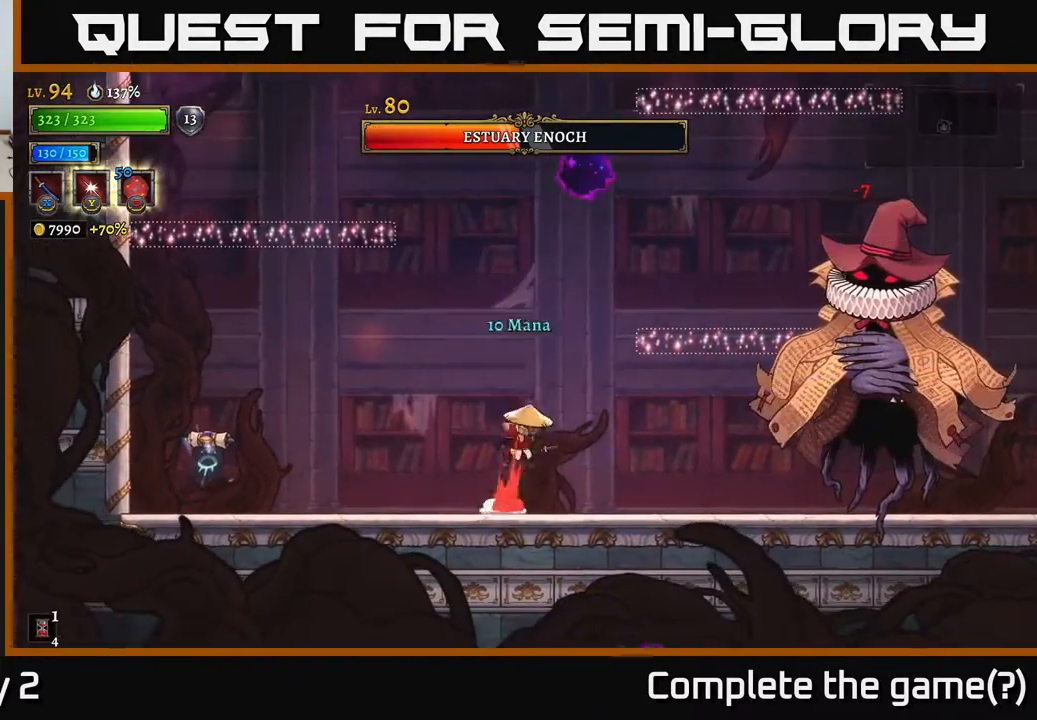
{"buttons": [], "left_stick": "left", "right_stick": "center", "events": [[17, "A", "down"], [67, "X", "down"], [100, "A", "up"], [117, "X", "up"], [200, "left_stick", "center"], [350, "left_stick", "left"]]}
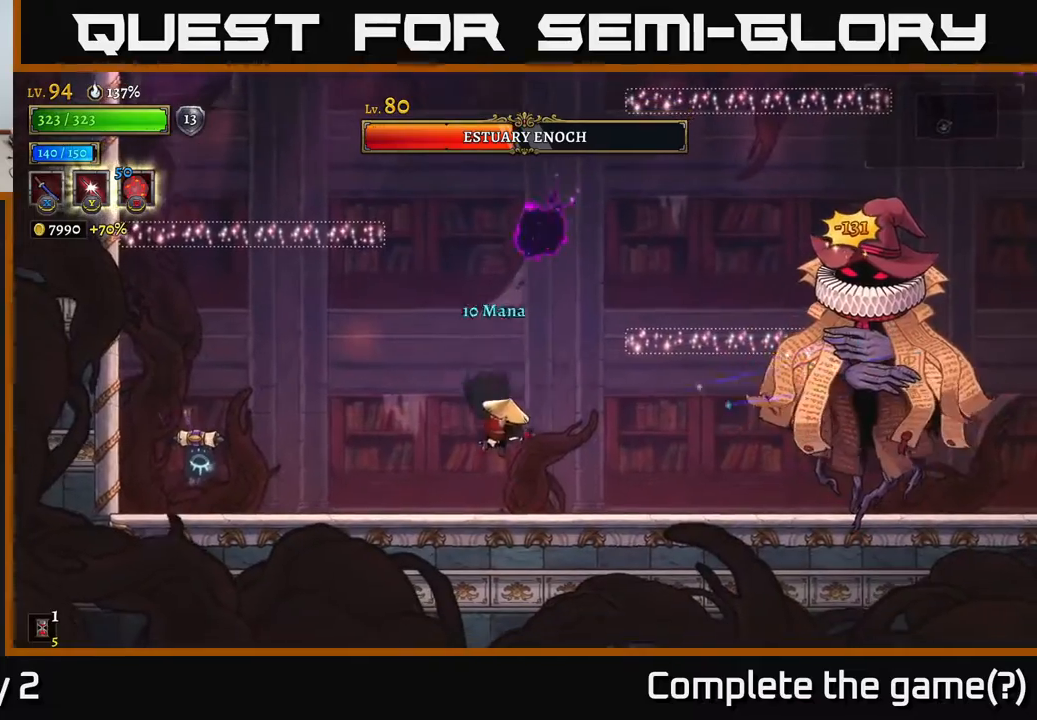
{"buttons": [], "left_stick": "left", "right_stick": "center", "events": [[83, "left_stick", "right"], [183, "A", "down"], [217, "X", "down"], [250, "A", "up"], [250, "X", "up"], [350, "left_stick", "left"]]}
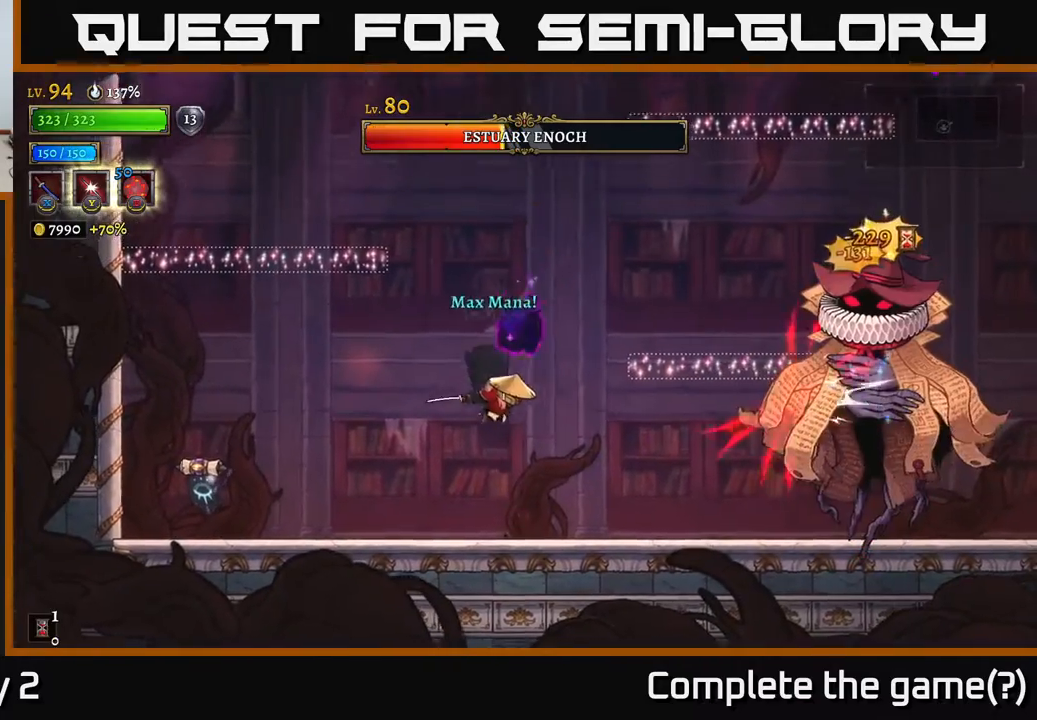
{"buttons": ["A"], "left_stick": "right", "right_stick": "center", "events": [[433, "A", "down"], [433, "left_stick", "right"]]}
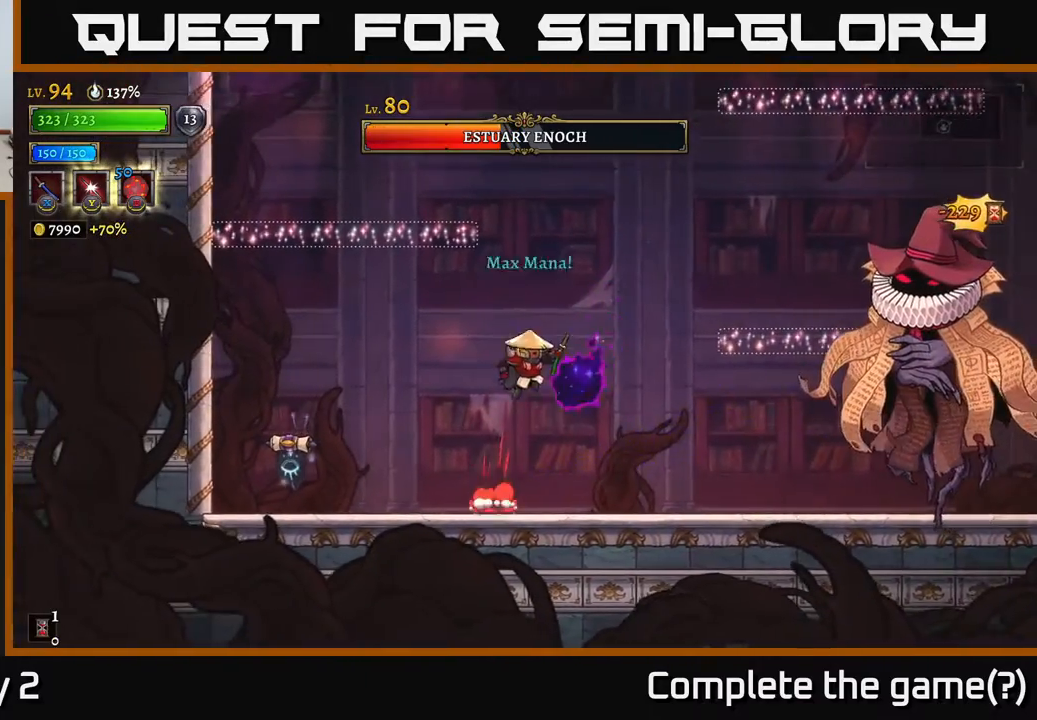
{"buttons": [], "left_stick": "center", "right_stick": "center", "events": [[183, "X", "down"], [217, "A", "up"], [283, "X", "up"], [483, "left_stick", "center"]]}
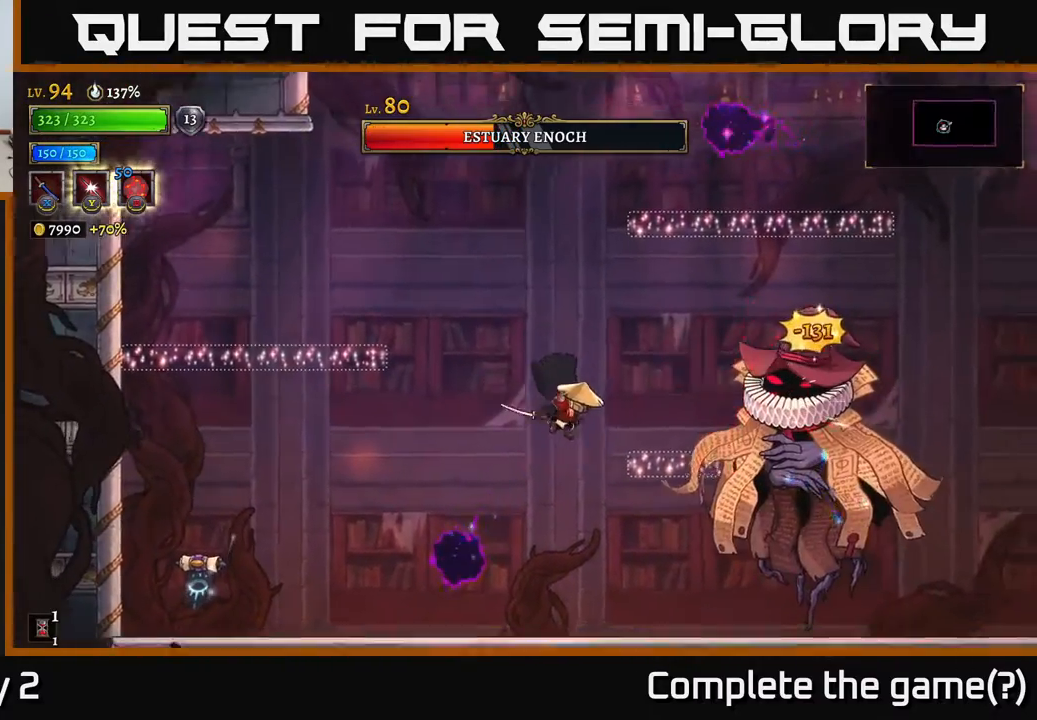
{"buttons": [], "left_stick": "center", "right_stick": "center", "events": [[167, "X", "down"], [333, "X", "up"]]}
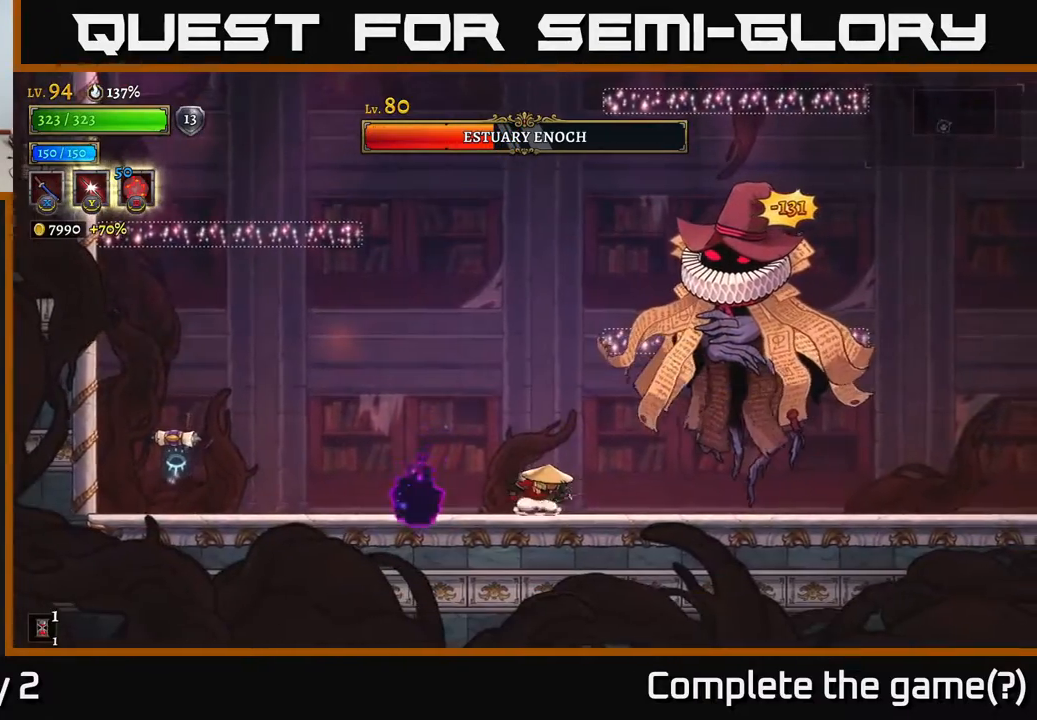
{"buttons": [], "left_stick": "left", "right_stick": "center", "events": [[83, "A", "down"], [117, "X", "down"], [250, "X", "up"], [283, "left_stick", "left"], [483, "A", "up"]]}
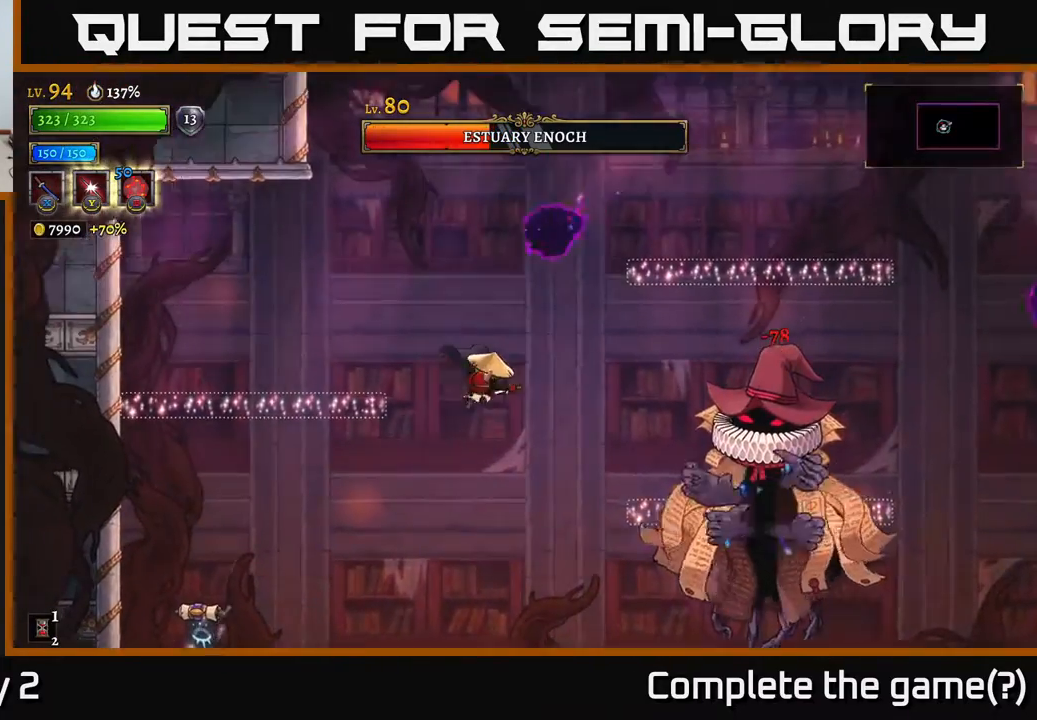
{"buttons": [], "left_stick": "left", "right_stick": "center", "events": [[150, "left_stick", "right"], [250, "X", "down"], [367, "left_stick", "left"], [400, "X", "up"]]}
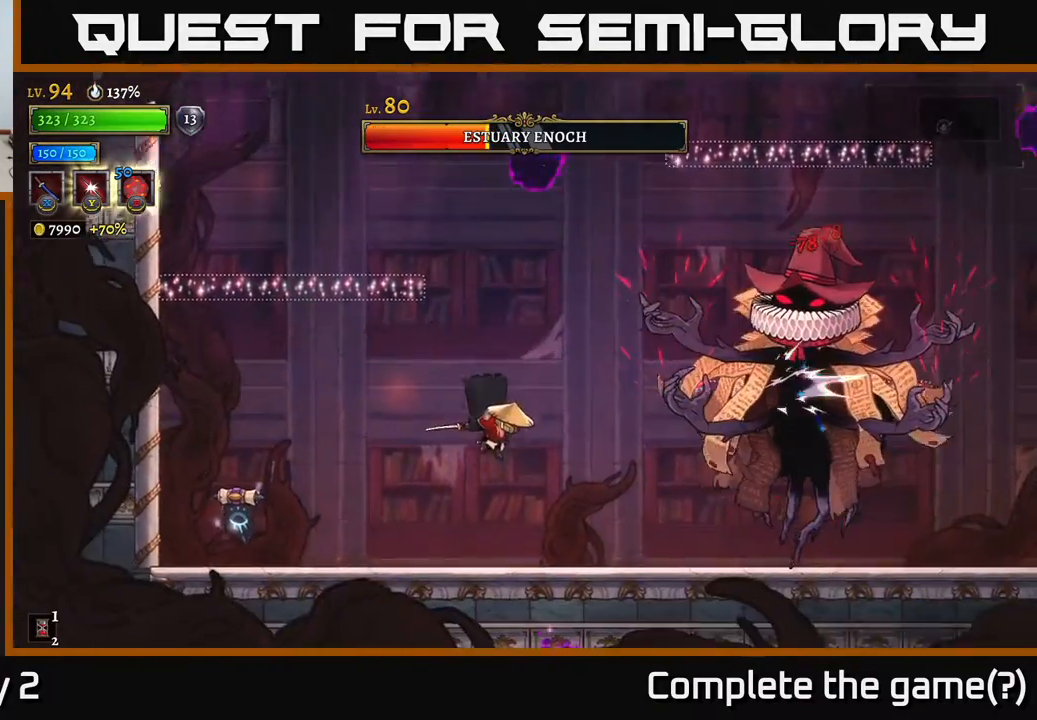
{"buttons": [], "left_stick": "right", "right_stick": "center", "events": [[217, "left_stick", "center"], [267, "A", "down"], [267, "left_stick", "right"], [300, "X", "down"], [333, "A", "up"], [350, "X", "up"]]}
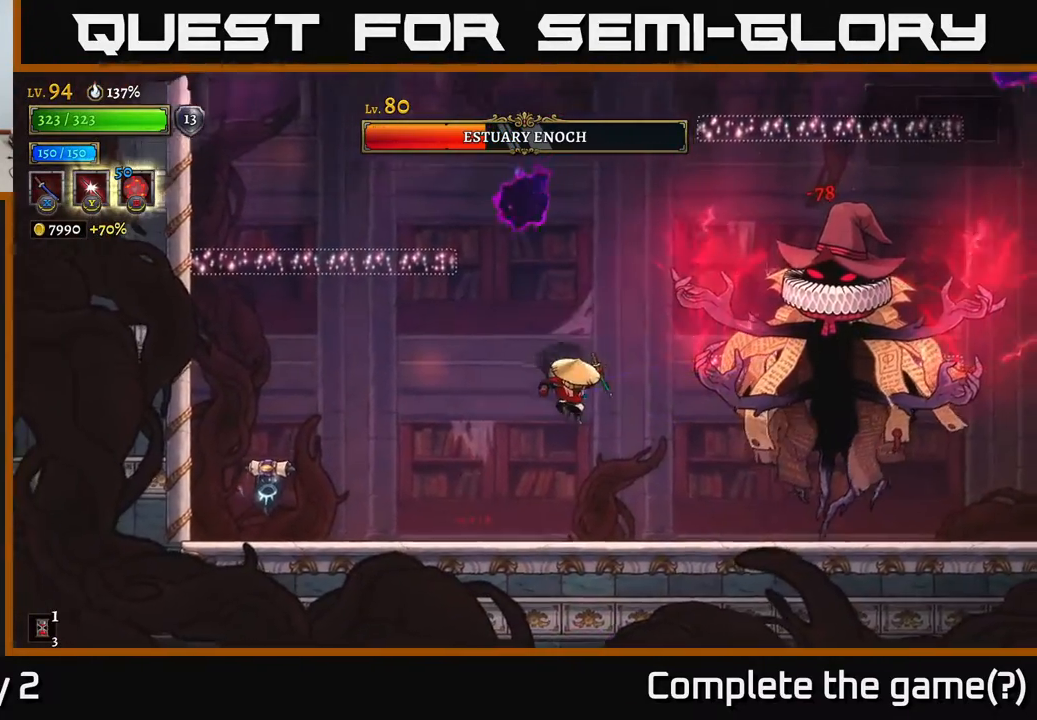
{"buttons": [], "left_stick": "left", "right_stick": "center", "events": [[117, "B", "down"], [183, "B", "up"], [200, "left_stick", "center"], [367, "left_stick", "left"]]}
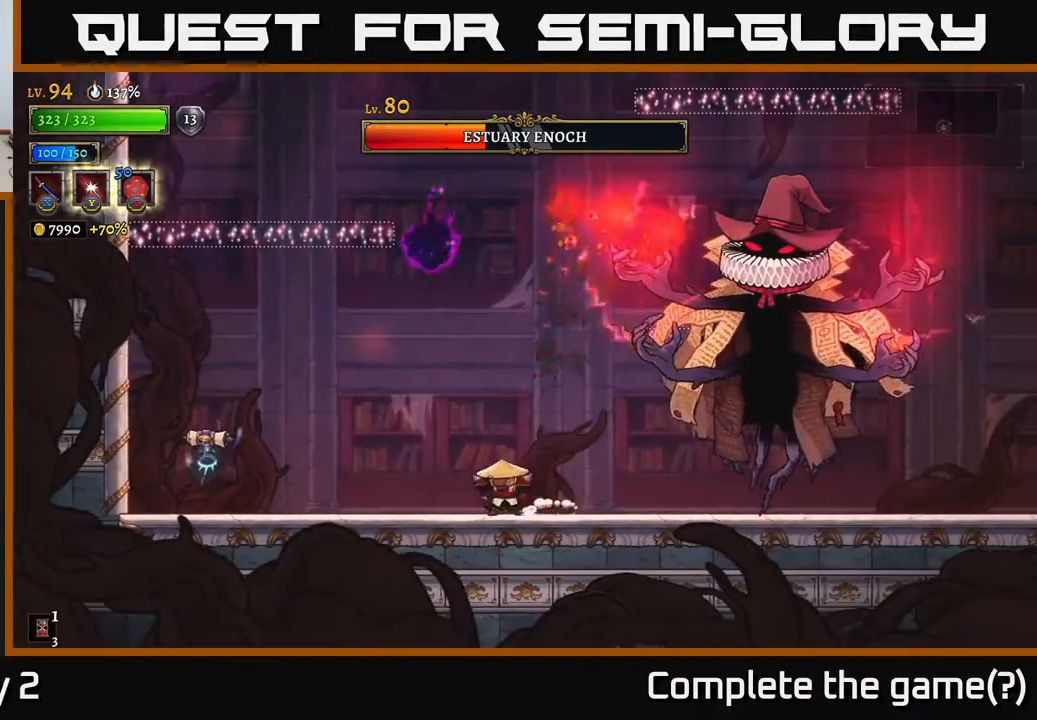
{"buttons": ["A"], "left_stick": "left", "right_stick": "center", "events": [[483, "A", "down"]]}
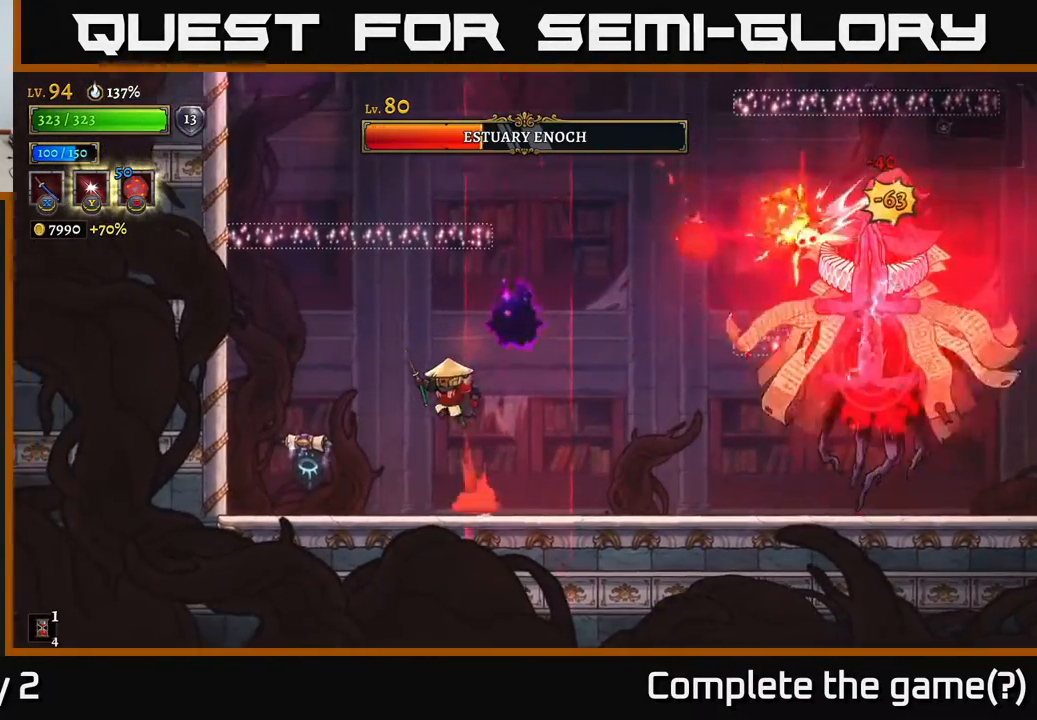
{"buttons": ["A"], "left_stick": "center", "right_stick": "center", "events": [[383, "A", "up"], [417, "A", "down"], [417, "left_stick", "center"]]}
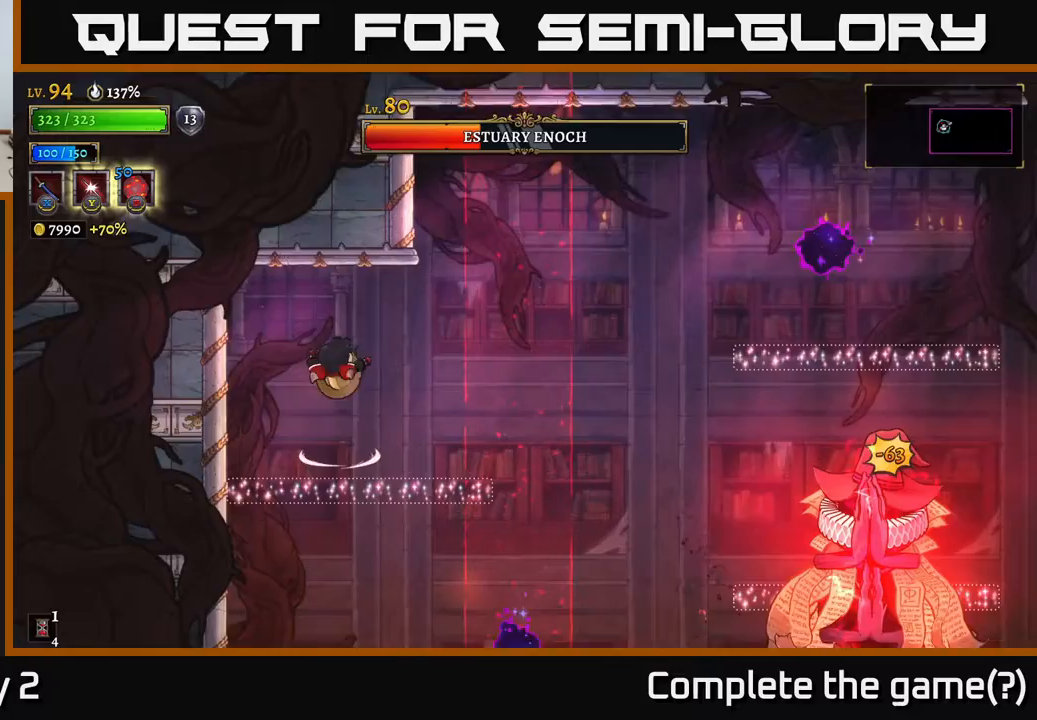
{"buttons": [], "left_stick": "right", "right_stick": "center", "events": [[17, "A", "up"], [417, "left_stick", "right"]]}
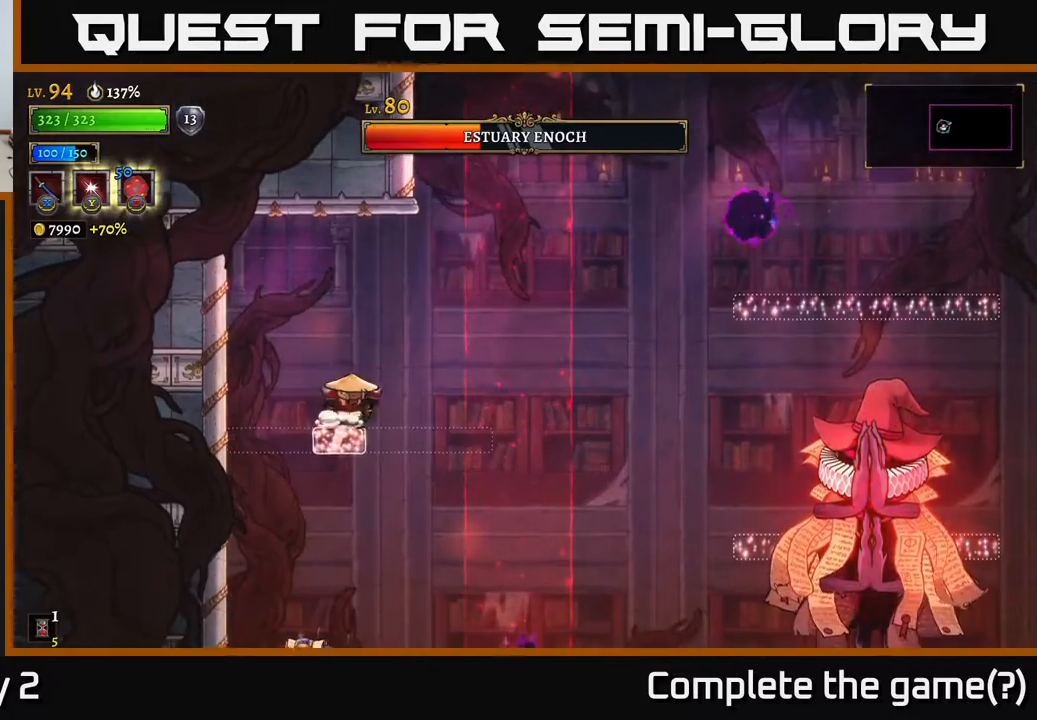
{"buttons": [], "left_stick": "center", "right_stick": "center", "events": [[83, "left_stick", "center"]]}
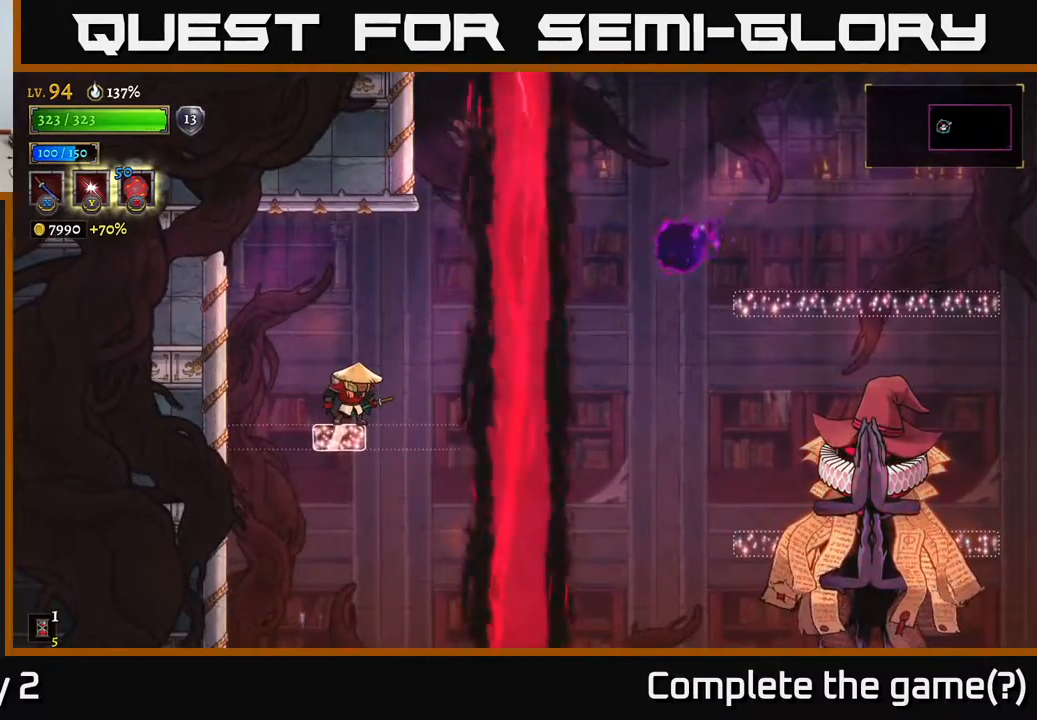
{"buttons": [], "left_stick": "center", "right_stick": "center", "events": []}
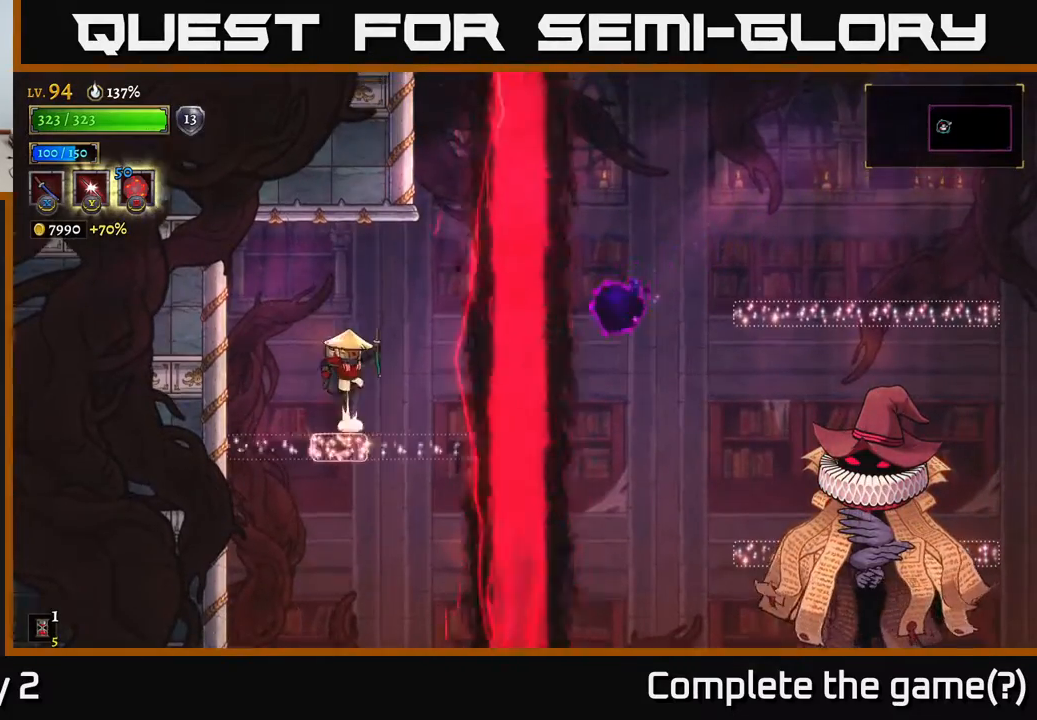
{"buttons": ["Y"], "left_stick": "down-right", "right_stick": "center", "events": [[50, "A", "down"], [100, "left_stick", "right"], [117, "A", "up"], [250, "left_stick", "down-right"], [300, "Y", "down"]]}
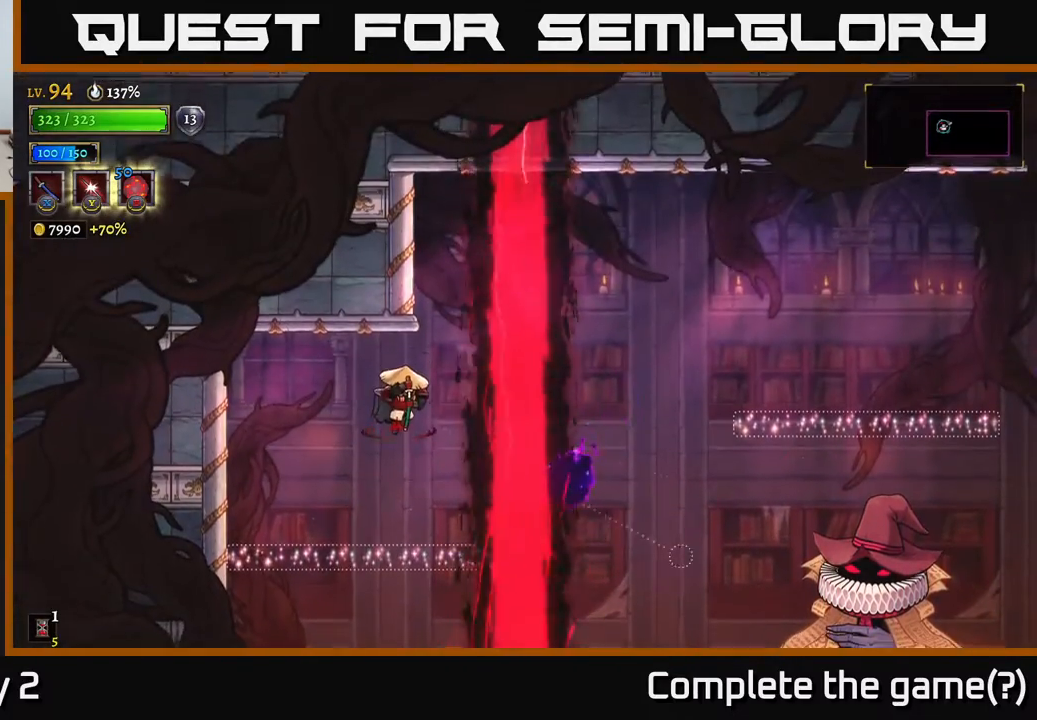
{"buttons": [], "left_stick": "up-right", "right_stick": "center", "events": [[67, "left_stick", "right"], [283, "Y", "up"], [383, "left_stick", "up-right"]]}
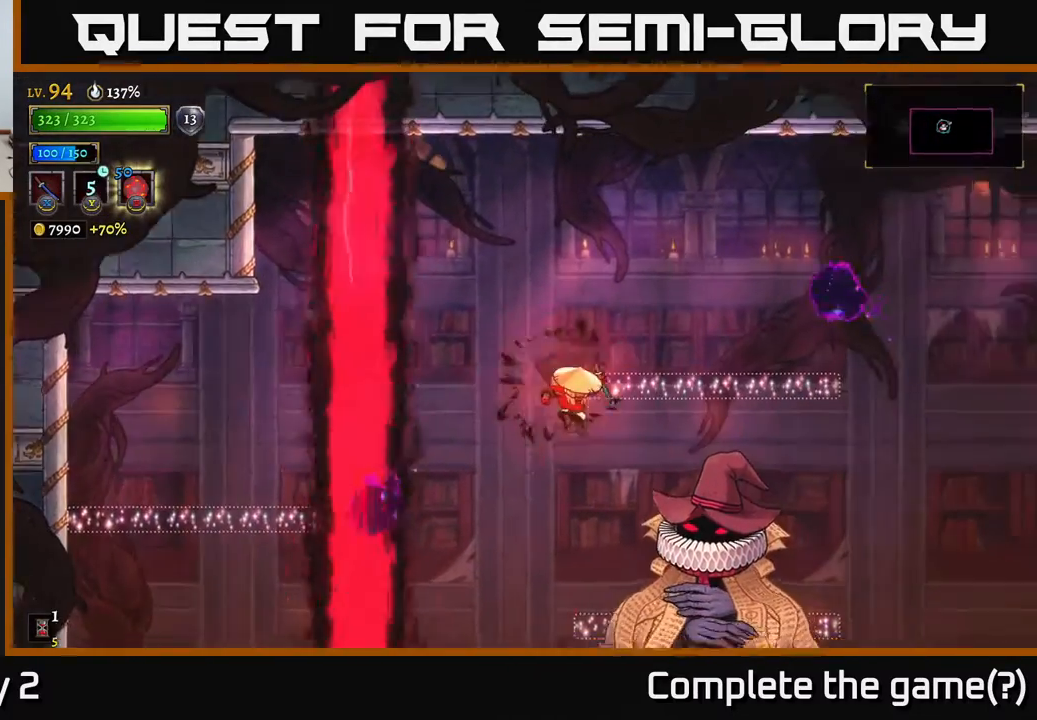
{"buttons": ["A"], "left_stick": "right", "right_stick": "center", "events": [[183, "A", "down"], [200, "left_stick", "up-left"], [350, "left_stick", "up-right"], [467, "left_stick", "right"]]}
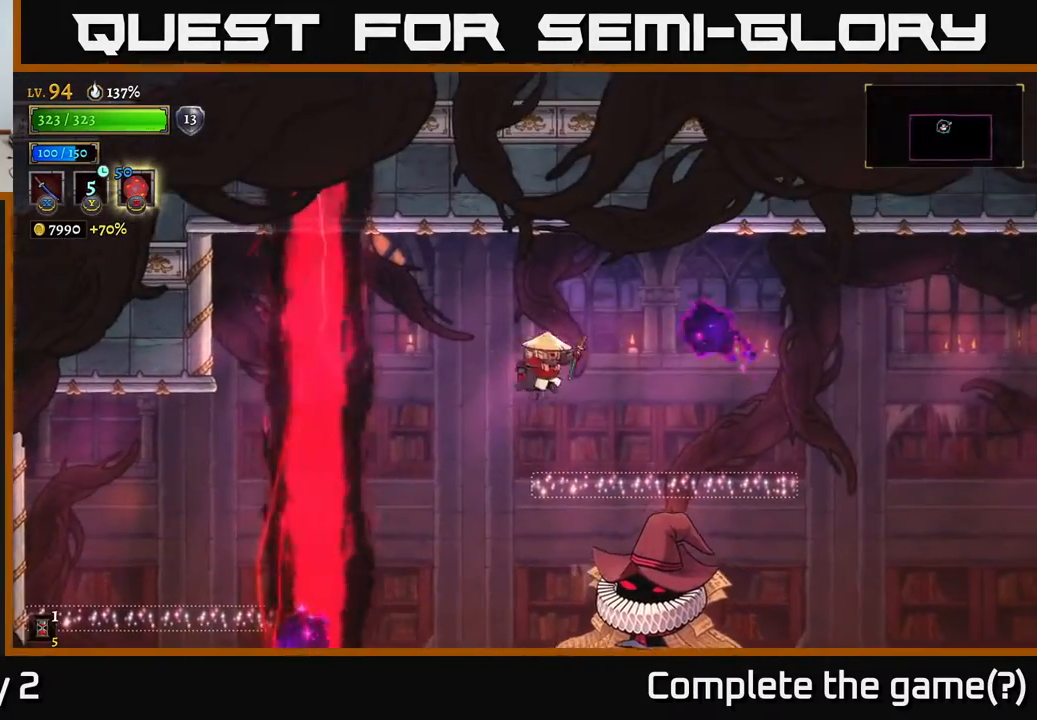
{"buttons": ["R2"], "left_stick": "right", "right_stick": "center", "events": [[17, "A", "up"], [100, "left_stick", "center"], [400, "left_stick", "right"], [450, "R2", "down"]]}
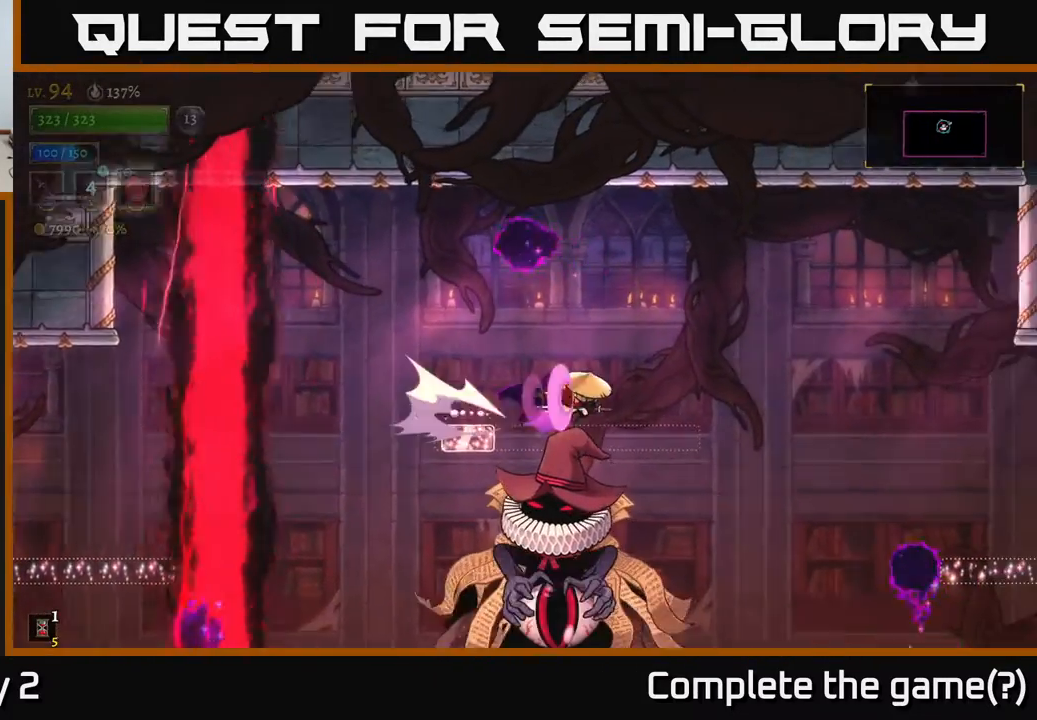
{"buttons": [], "left_stick": "right", "right_stick": "center", "events": [[200, "A", "down"], [250, "R2", "up"], [383, "A", "up"]]}
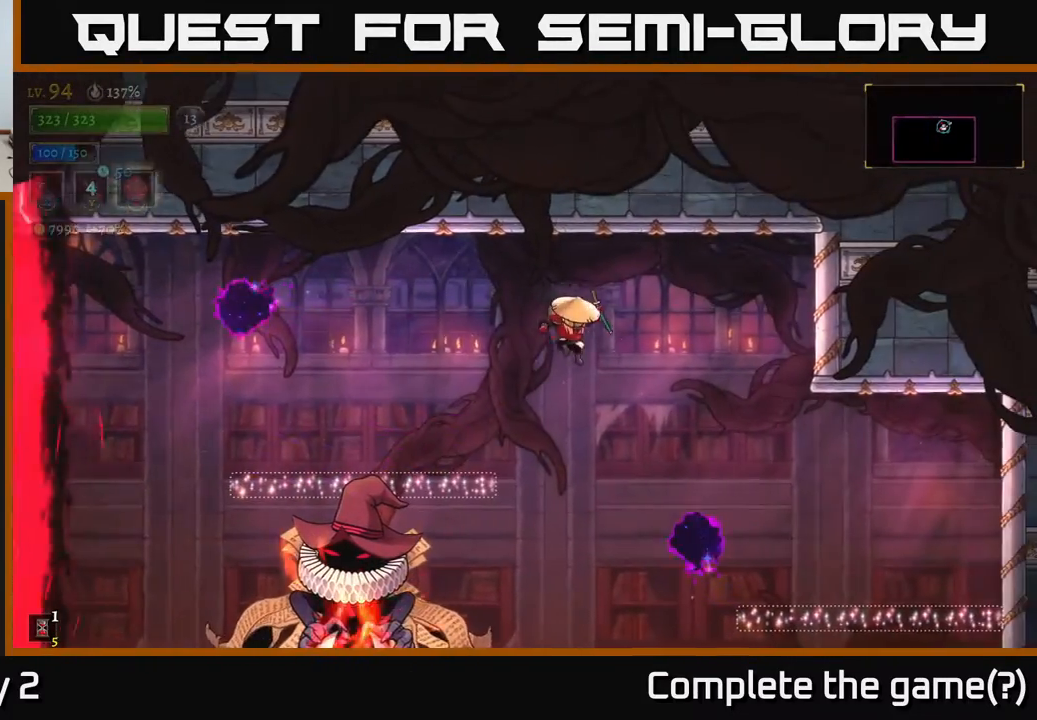
{"buttons": ["X"], "left_stick": "center", "right_stick": "center", "events": [[117, "left_stick", "center"], [183, "left_stick", "left"], [317, "left_stick", "center"], [383, "X", "down"]]}
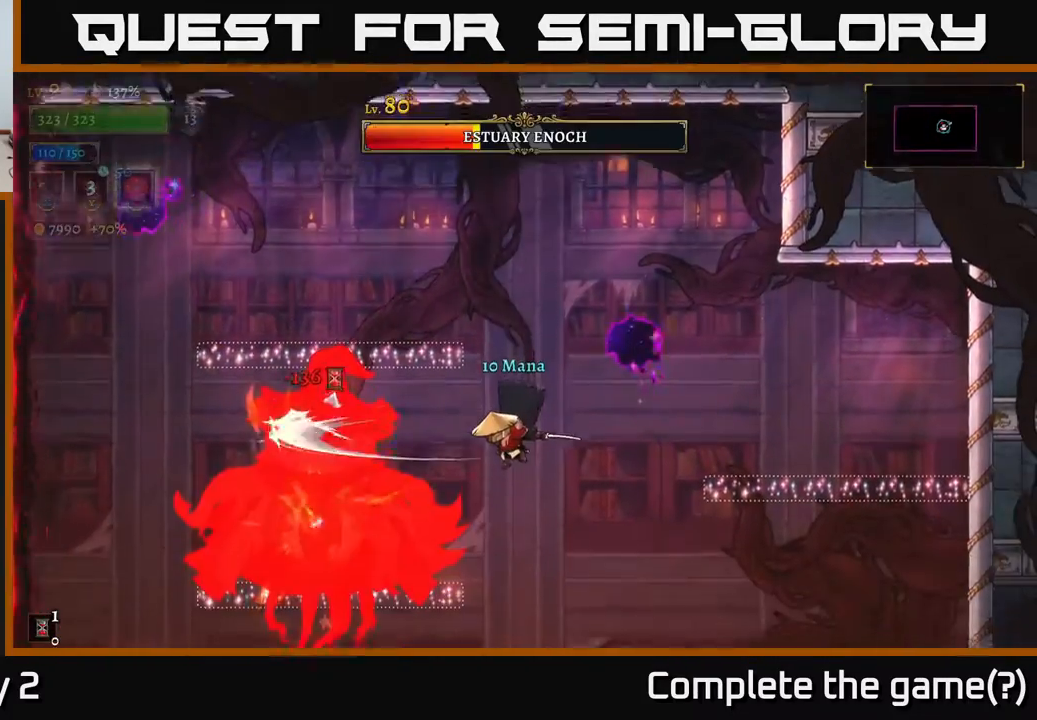
{"buttons": [], "left_stick": "right", "right_stick": "center", "events": [[67, "X", "up"], [83, "left_stick", "right"], [200, "A", "down"], [367, "A", "up"]]}
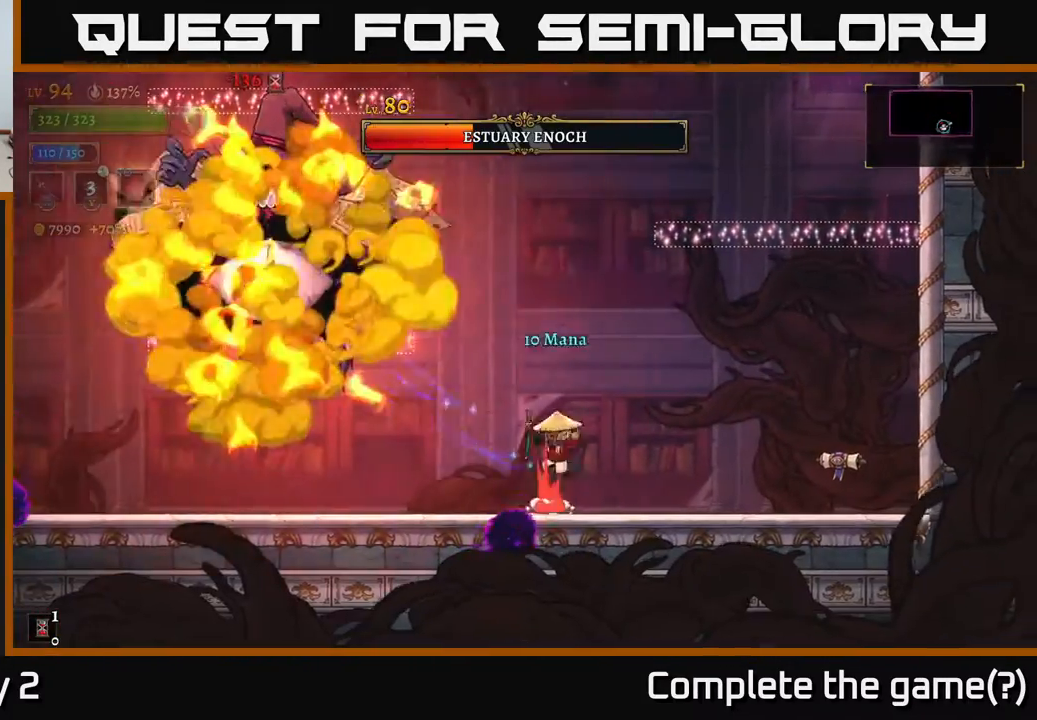
{"buttons": ["A"], "left_stick": "right", "right_stick": "center", "events": [[50, "A", "down"], [83, "left_stick", "left"], [117, "X", "down"], [250, "left_stick", "right"], [267, "X", "up"]]}
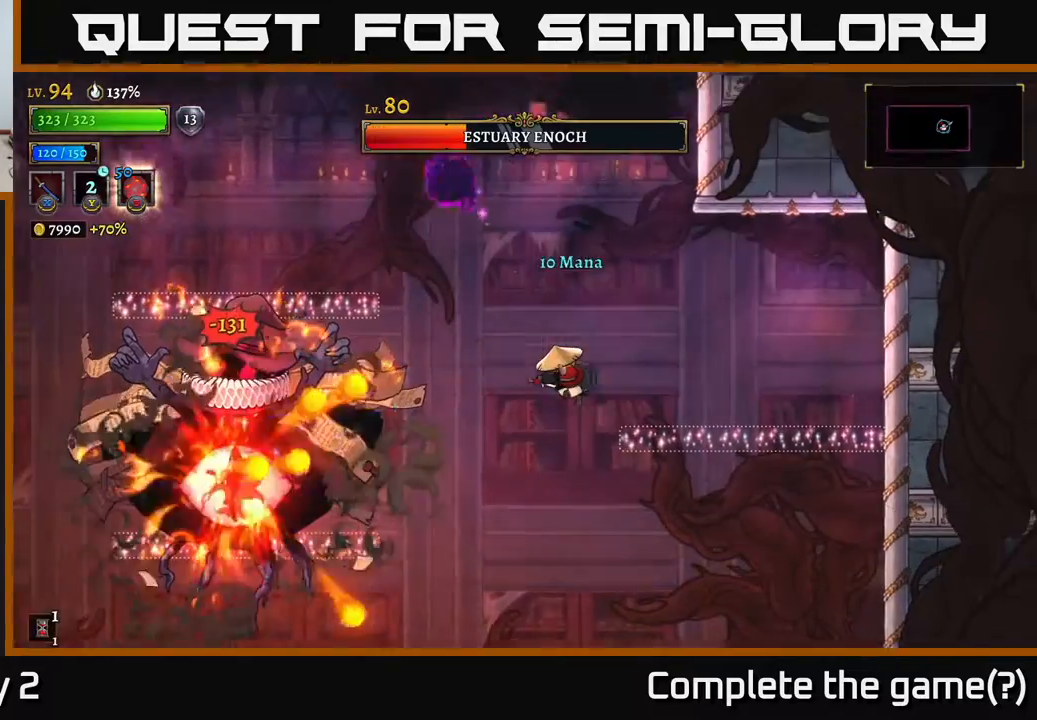
{"buttons": [], "left_stick": "right", "right_stick": "center", "events": [[83, "A", "up"], [133, "left_stick", "left"], [200, "X", "down"], [283, "left_stick", "right"], [367, "X", "up"]]}
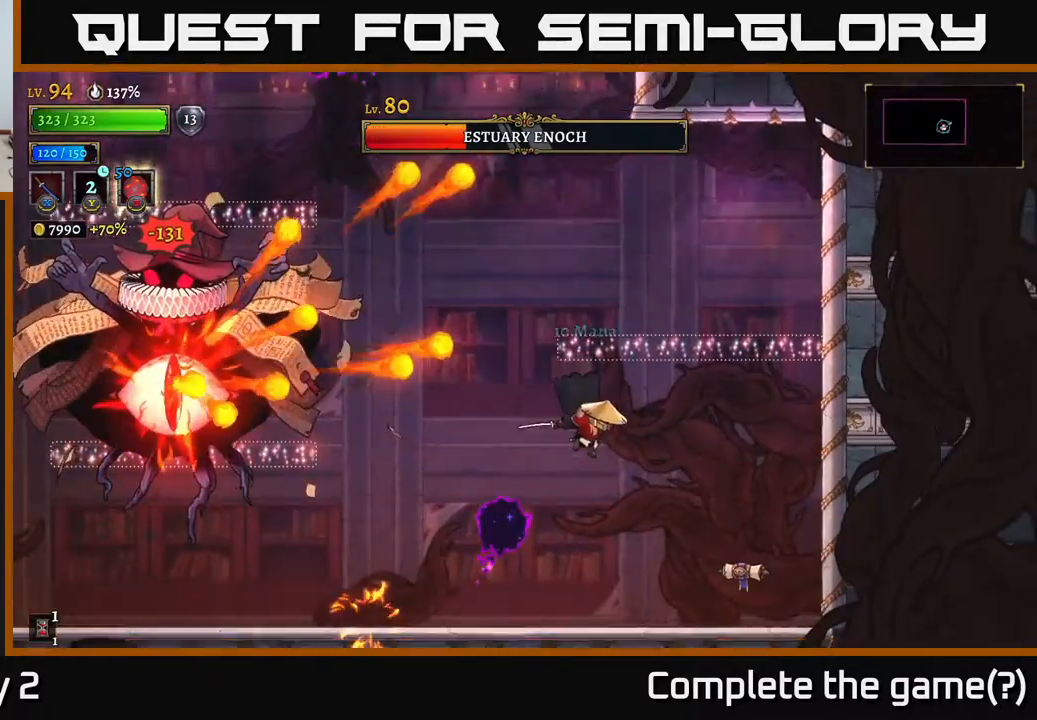
{"buttons": [], "left_stick": "left", "right_stick": "center", "events": [[217, "left_stick", "left"], [317, "left_stick", "center"], [417, "left_stick", "left"]]}
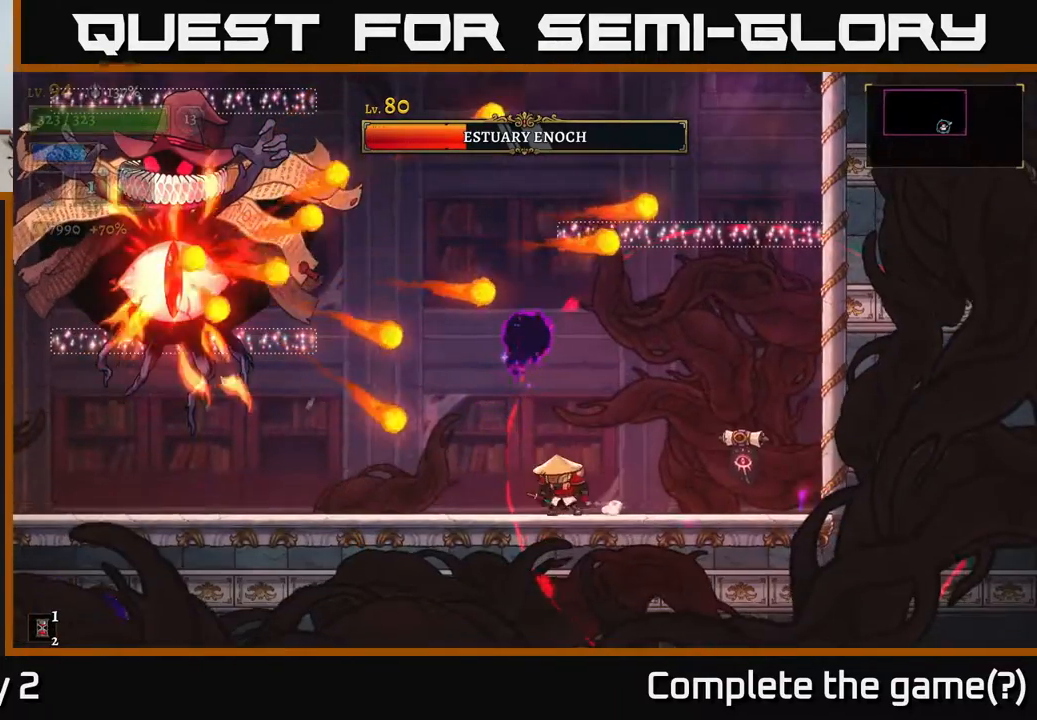
{"buttons": [], "left_stick": "center", "right_stick": "center", "events": [[183, "left_stick", "center"], [350, "A", "down"], [367, "left_stick", "right"], [400, "A", "up"], [500, "left_stick", "center"]]}
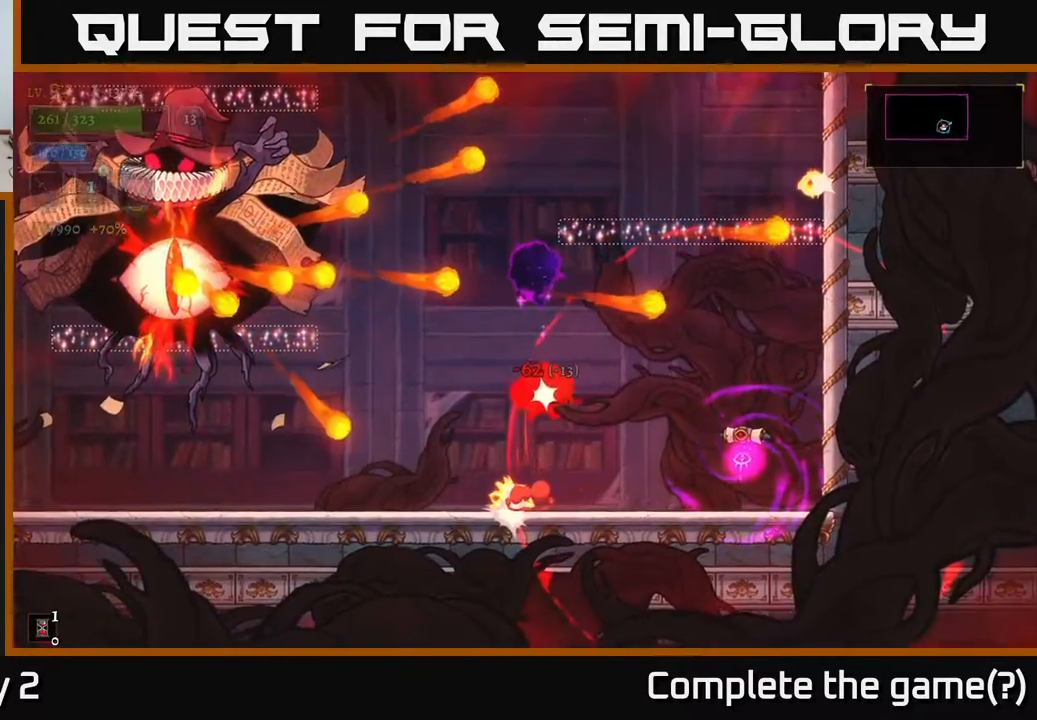
{"buttons": [], "left_stick": "left", "right_stick": "center", "events": [[50, "left_stick", "left"], [233, "left_stick", "center"], [300, "left_stick", "left"]]}
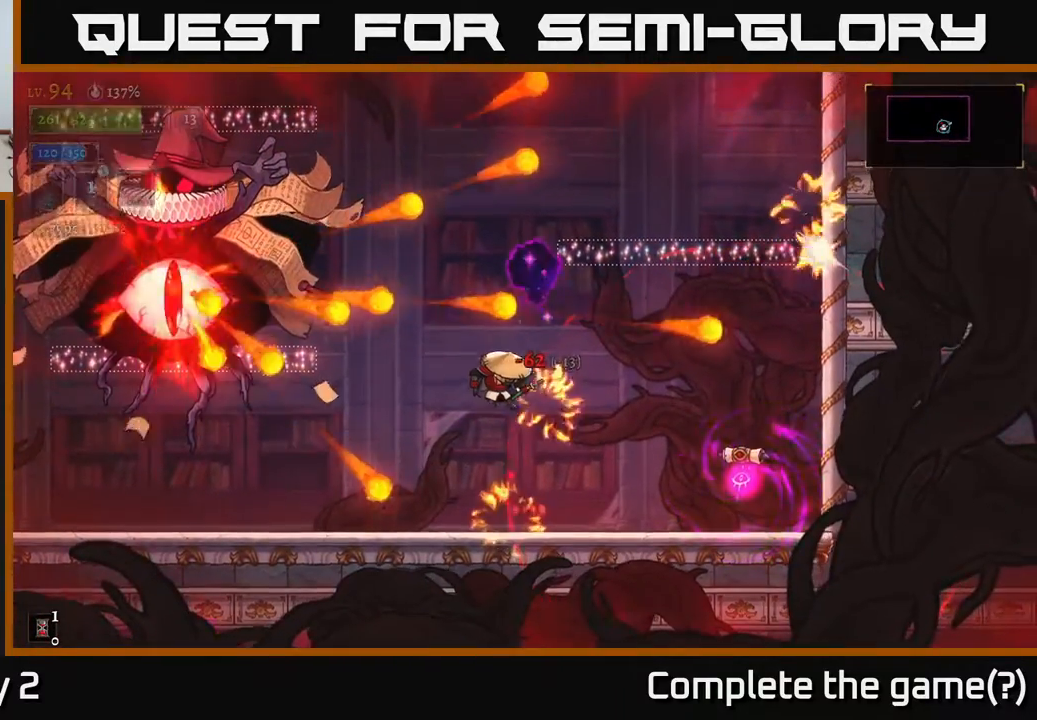
{"buttons": [], "left_stick": "center", "right_stick": "center", "events": [[33, "L2", "down"], [183, "L2", "up"], [200, "X", "down"], [350, "X", "up"], [400, "left_stick", "center"]]}